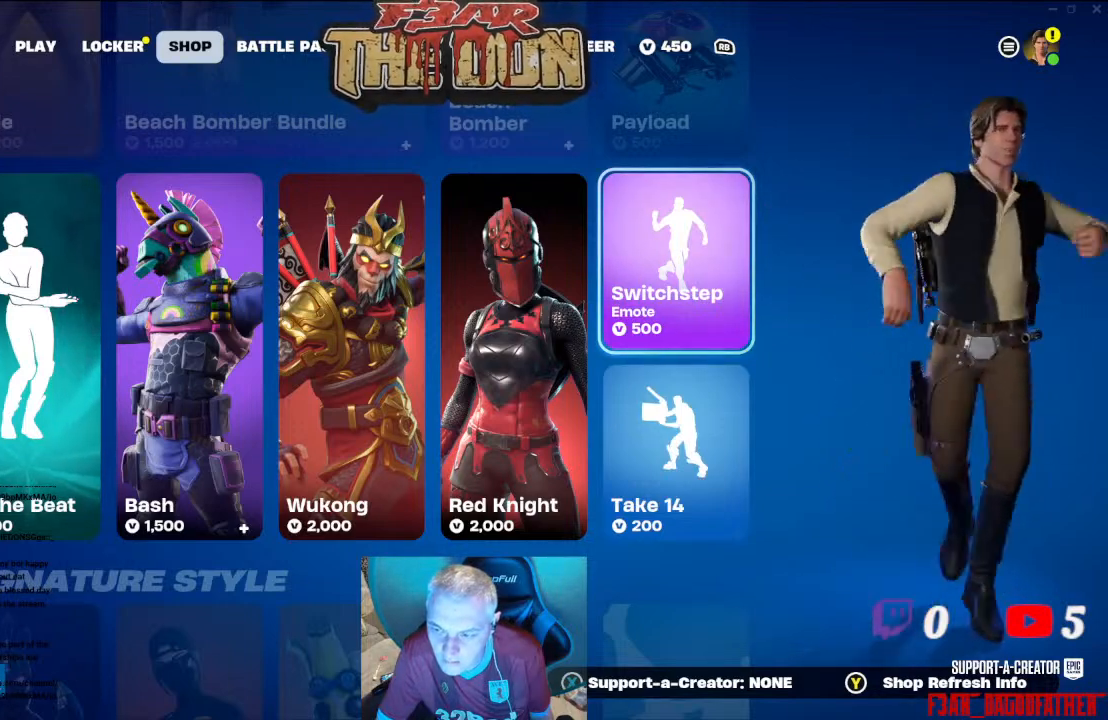
Gameplay with a controller (Xbox layout); each line is a JSON object with the inputs held at the frame after it. "events" lists button and stick changes between this image and that frame as [ms after this image, input, new state], when the widget could be followed in between.
{"buttons": [], "left_stick": "center", "right_stick": "center", "events": []}
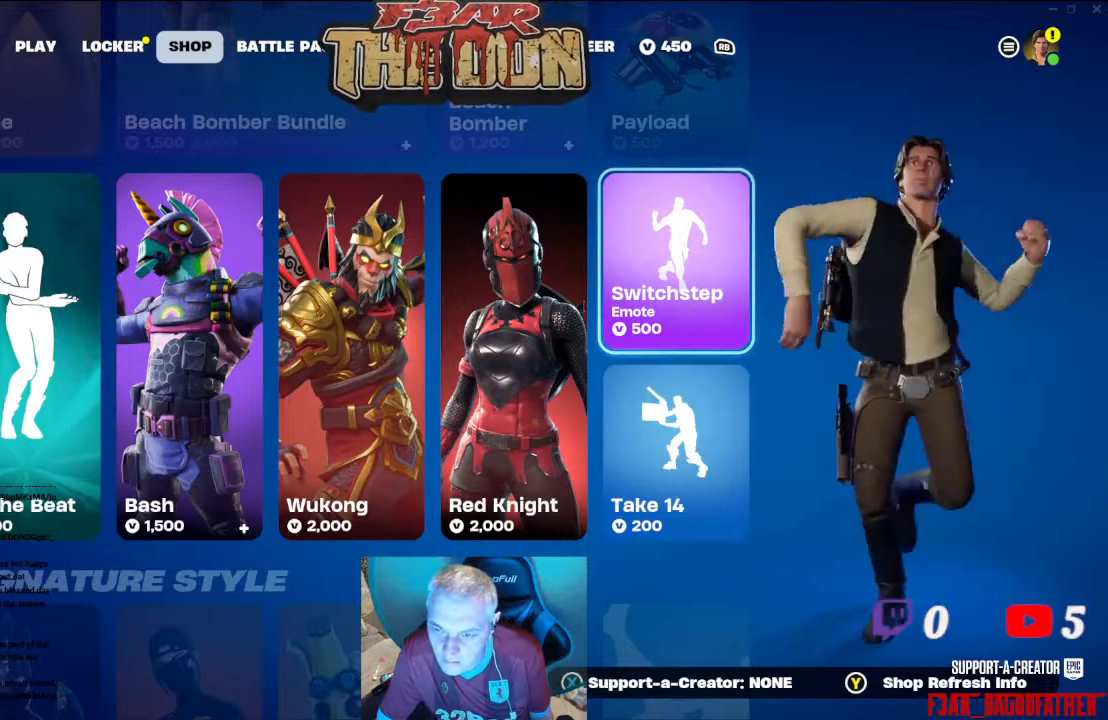
{"buttons": [], "left_stick": "center", "right_stick": "center", "events": [[200, "DPAD_UP", "down"], [300, "DPAD_UP", "up"]]}
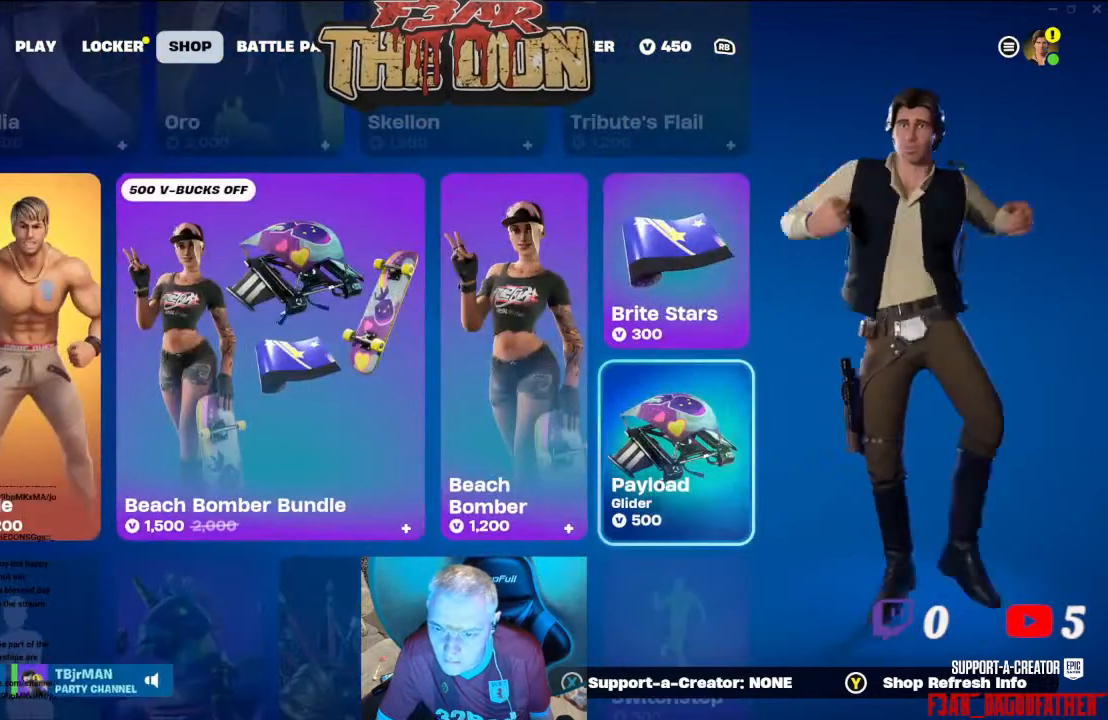
{"buttons": [], "left_stick": "center", "right_stick": "center", "events": []}
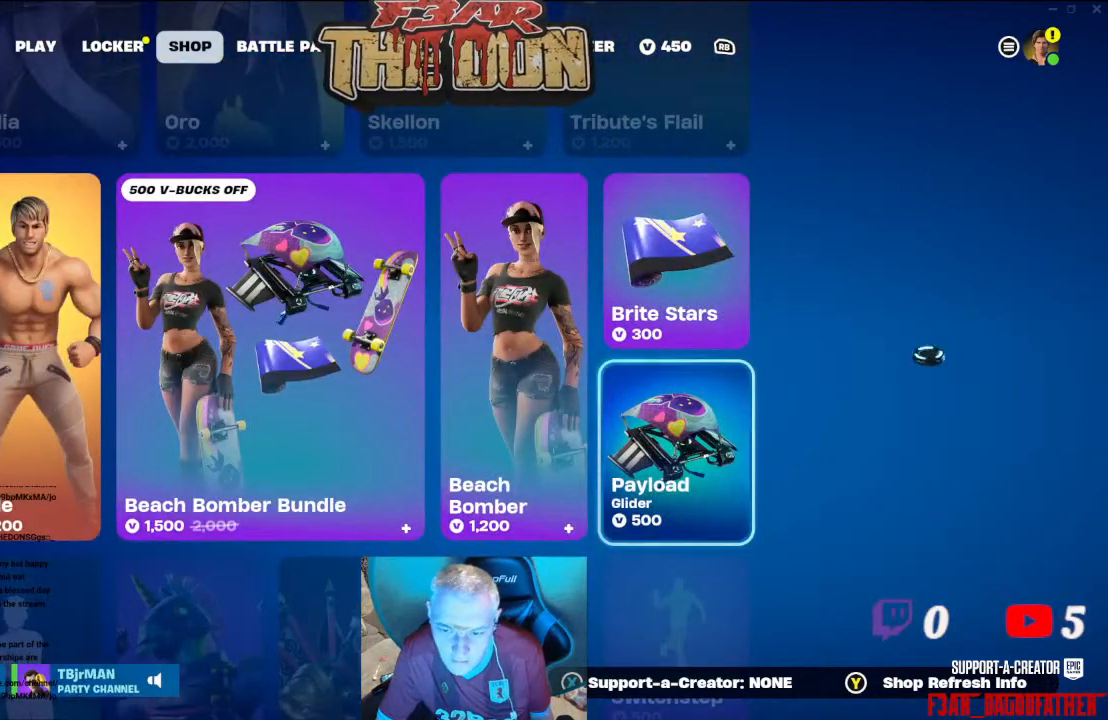
{"buttons": [], "left_stick": "center", "right_stick": "center", "events": []}
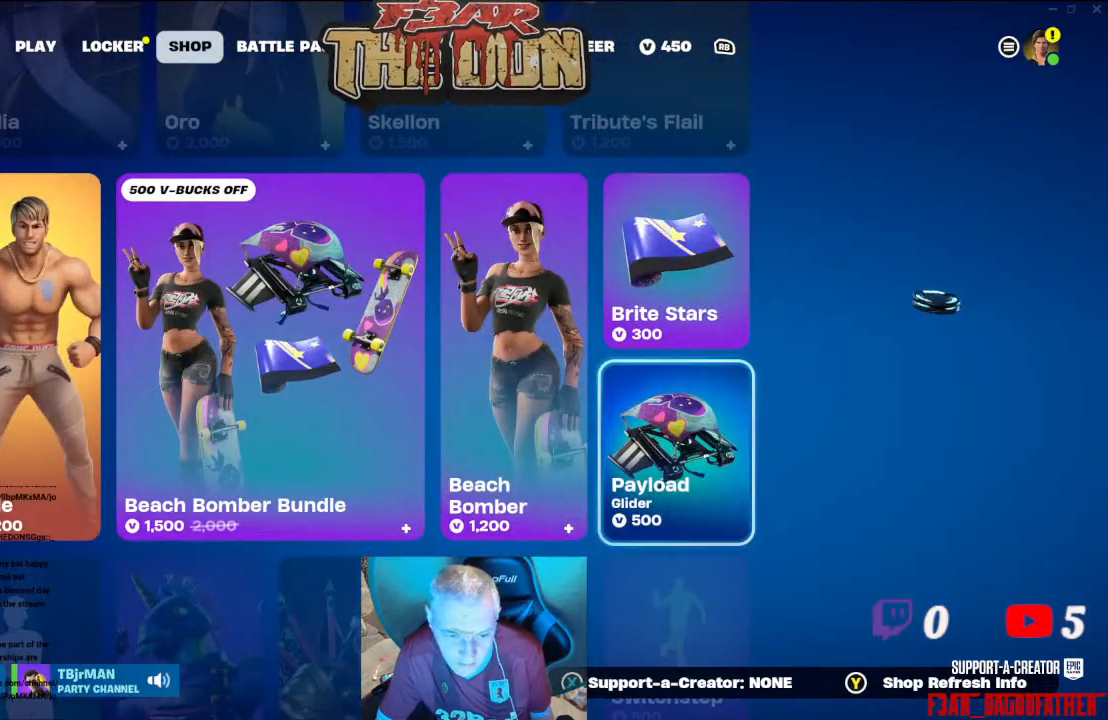
{"buttons": [], "left_stick": "center", "right_stick": "center", "events": [[367, "DPAD_LEFT", "down"], [433, "DPAD_LEFT", "up"]]}
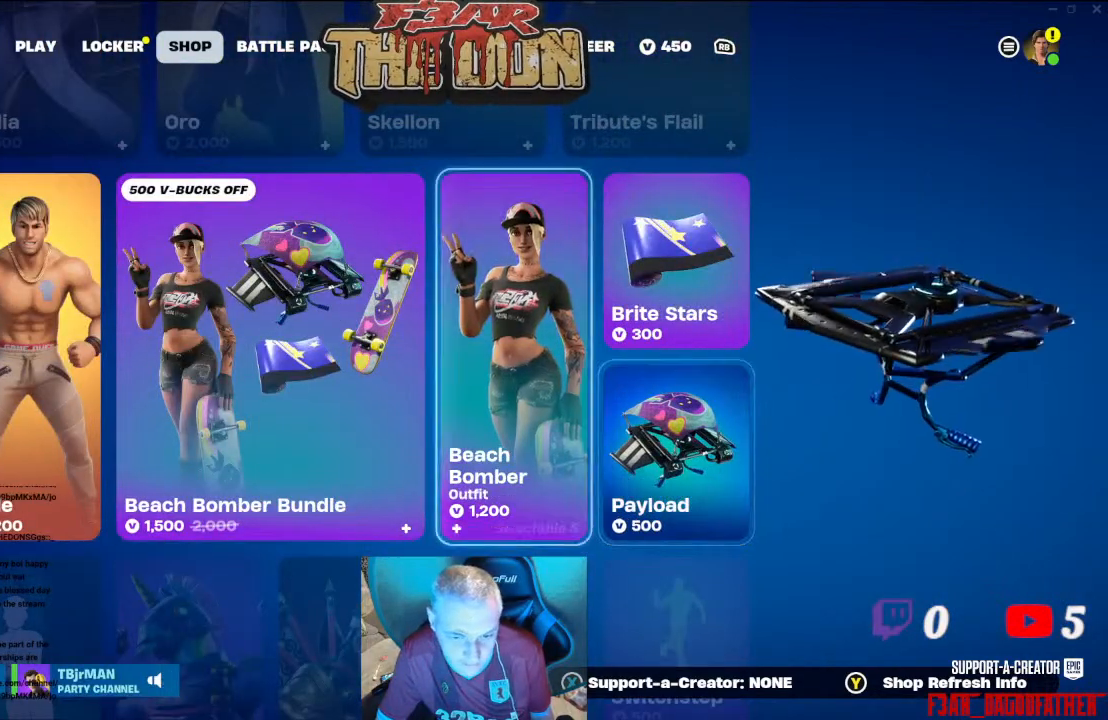
{"buttons": [], "left_stick": "center", "right_stick": "center", "events": []}
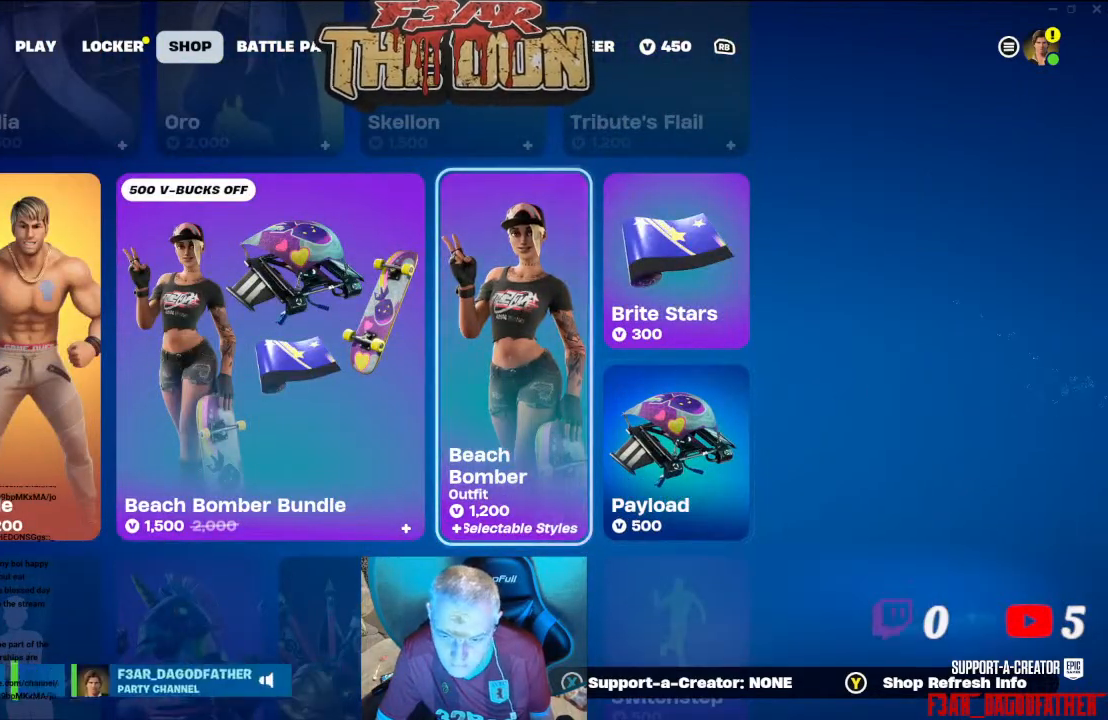
{"buttons": [], "left_stick": "center", "right_stick": "center", "events": [[67, "DPAD_LEFT", "down"], [233, "DPAD_LEFT", "up"]]}
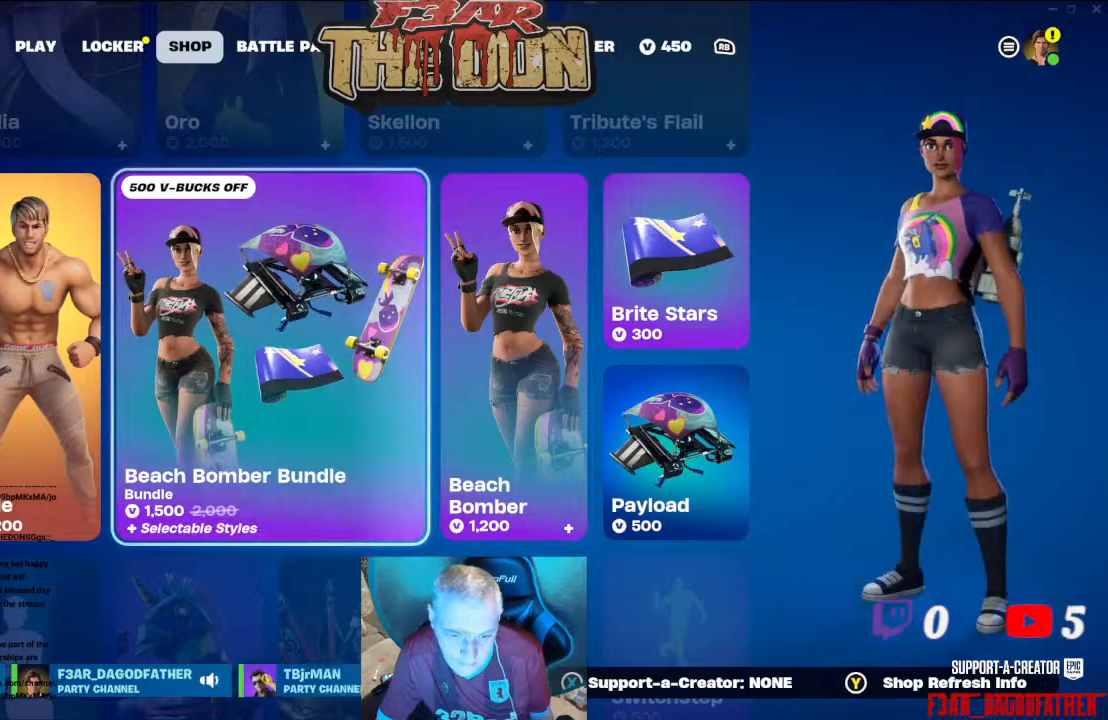
{"buttons": [], "left_stick": "center", "right_stick": "center", "events": []}
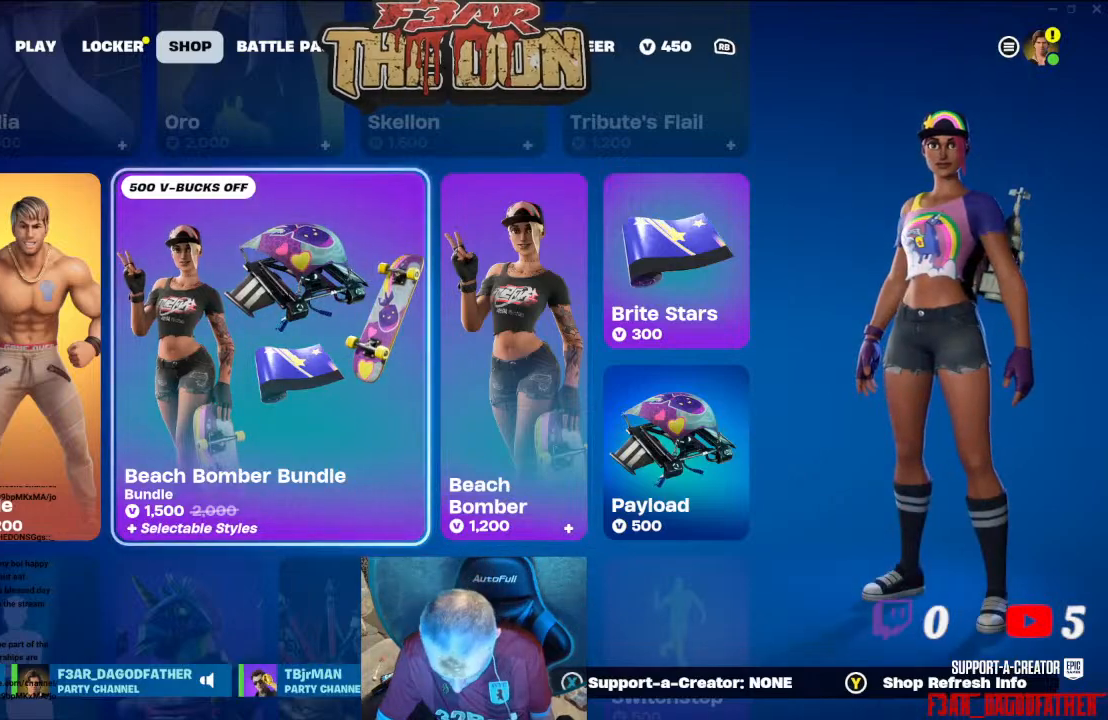
{"buttons": [], "left_stick": "center", "right_stick": "center", "events": []}
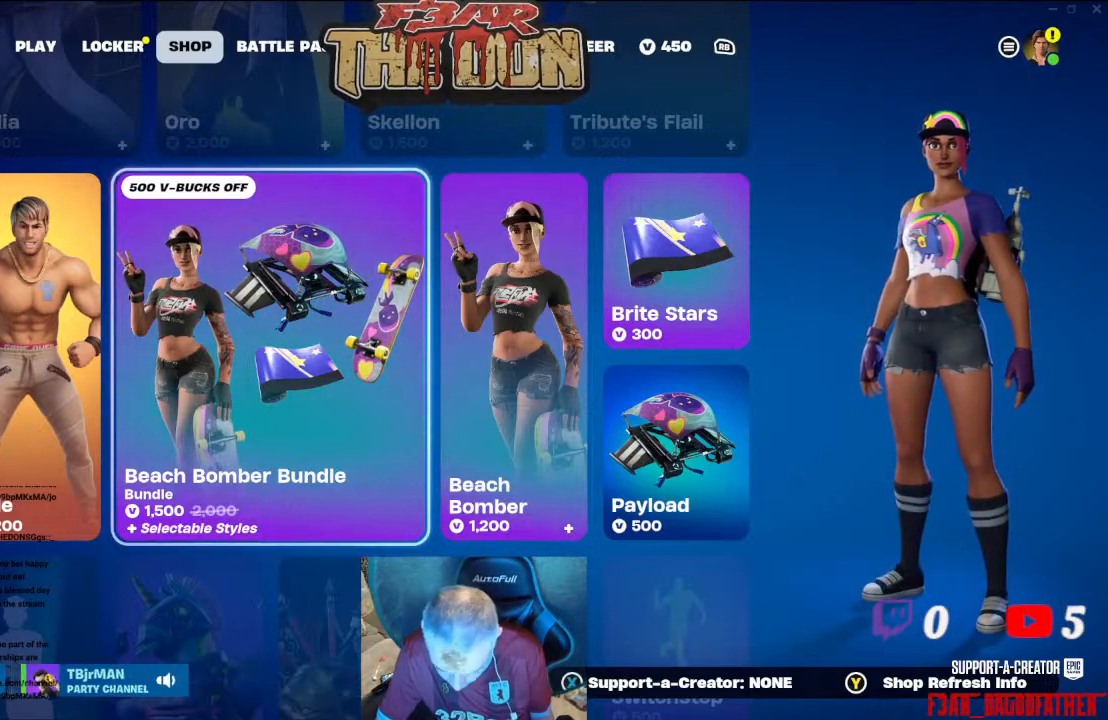
{"buttons": [], "left_stick": "center", "right_stick": "center", "events": [[100, "DPAD_LEFT", "down"], [200, "DPAD_LEFT", "up"]]}
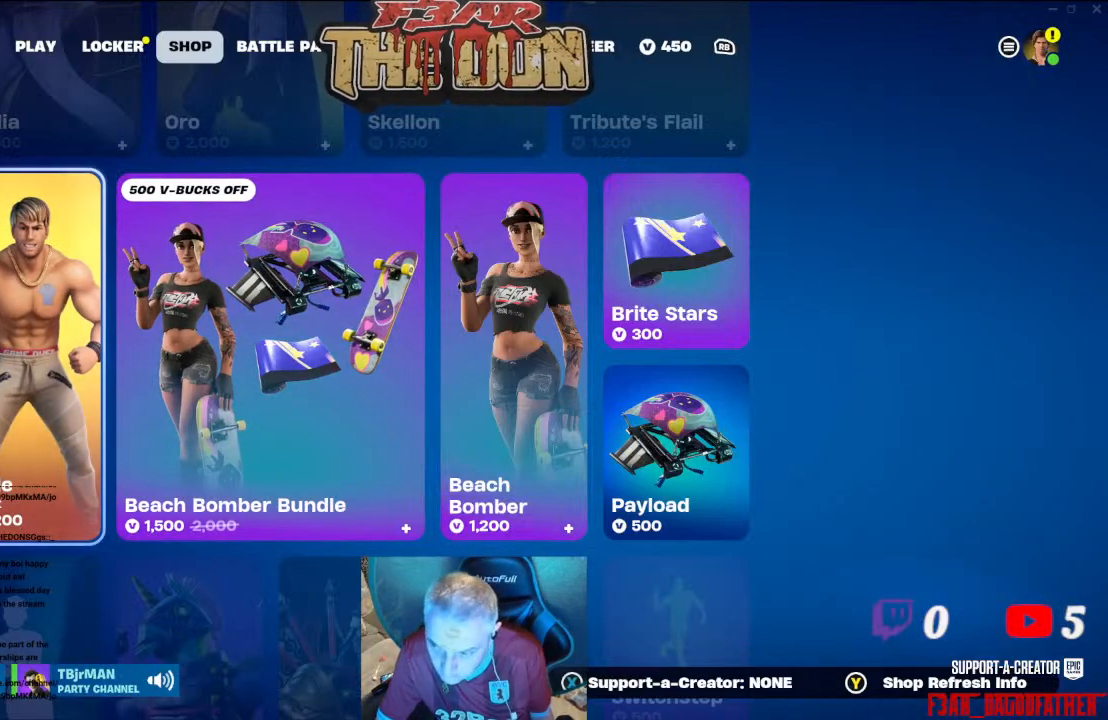
{"buttons": [], "left_stick": "center", "right_stick": "center", "events": []}
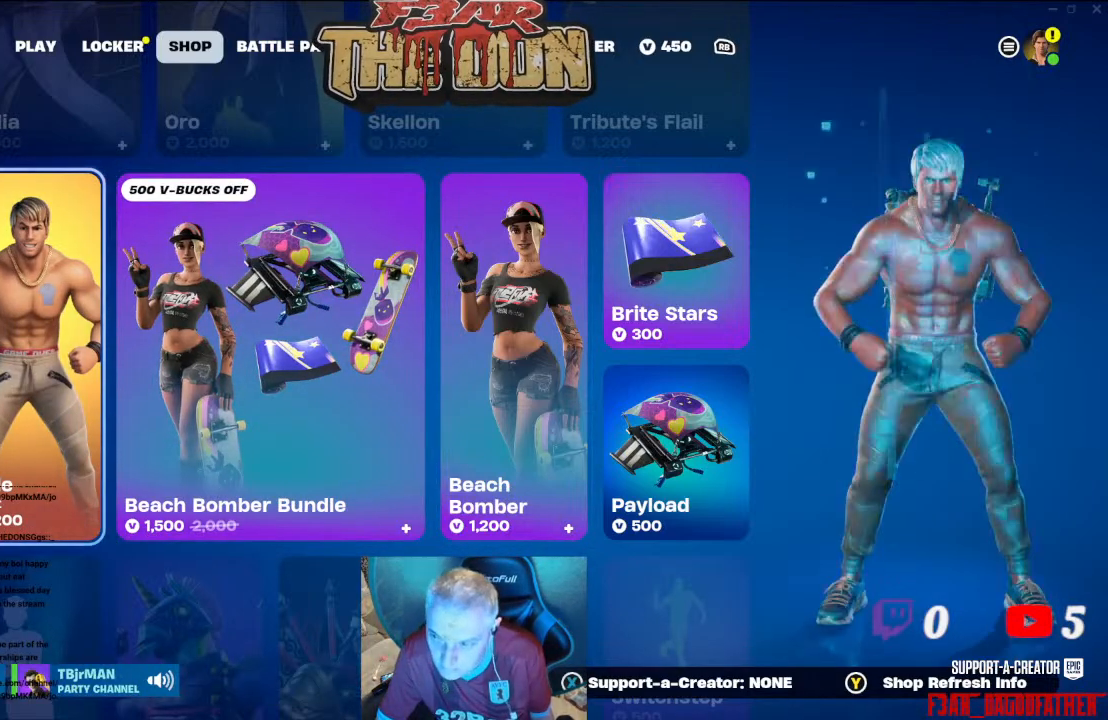
{"buttons": [], "left_stick": "center", "right_stick": "center", "events": []}
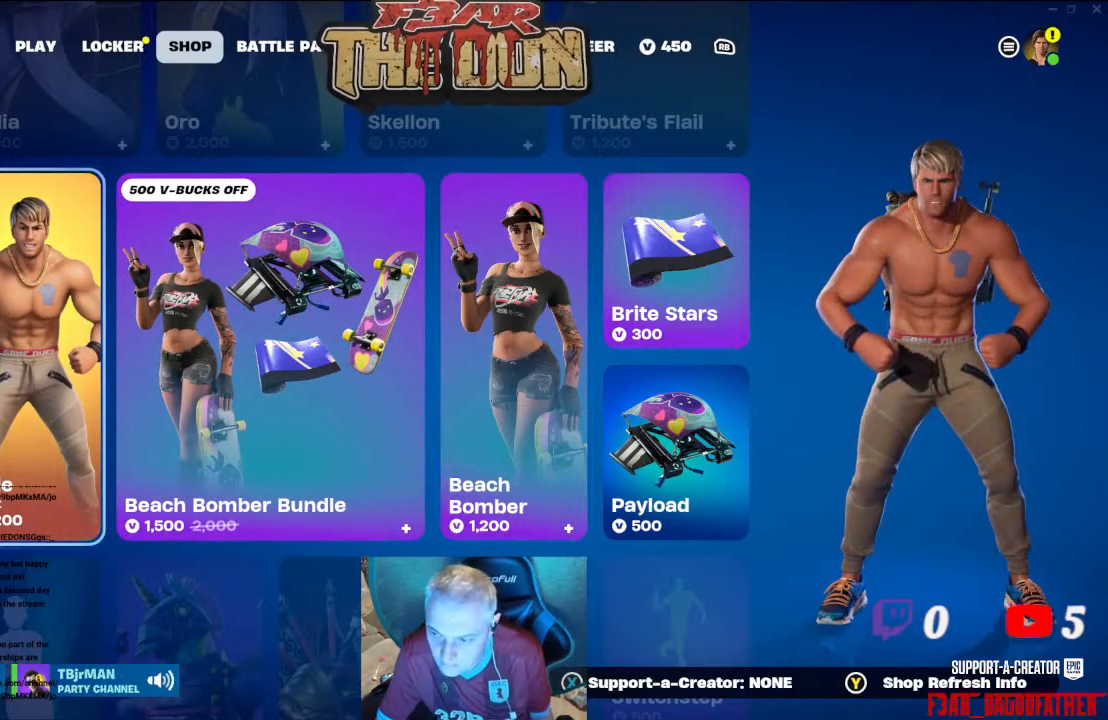
{"buttons": ["DPAD_UP"], "left_stick": "center", "right_stick": "center", "events": [[467, "DPAD_UP", "down"]]}
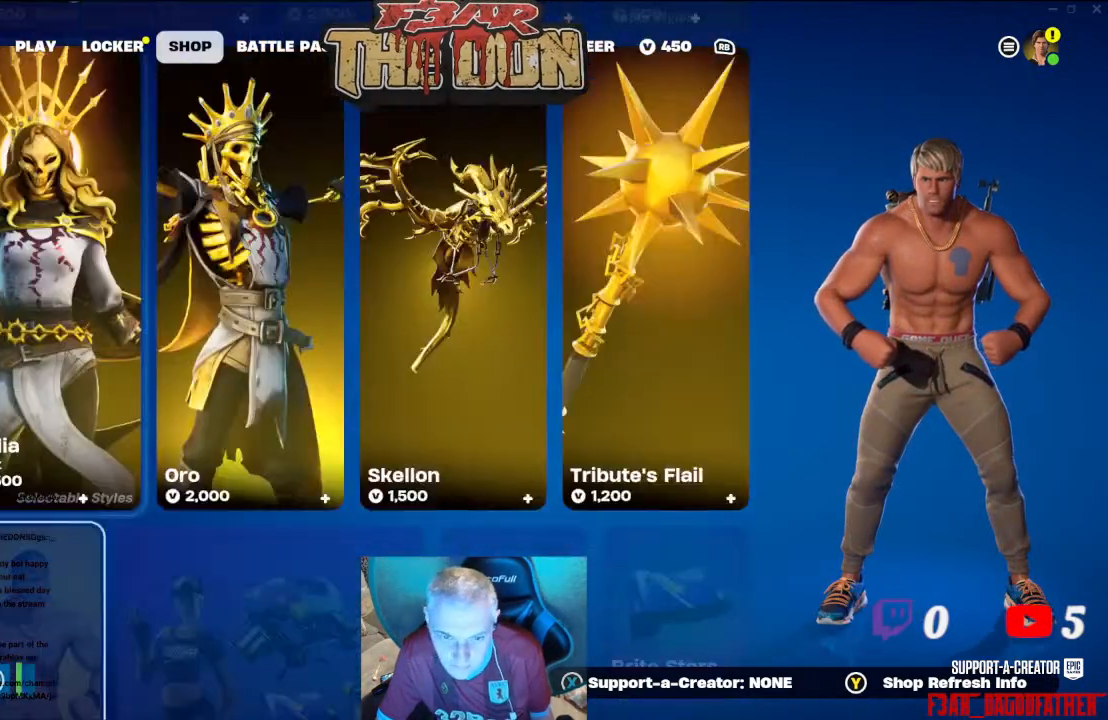
{"buttons": [], "left_stick": "center", "right_stick": "center", "events": [[33, "DPAD_UP", "up"]]}
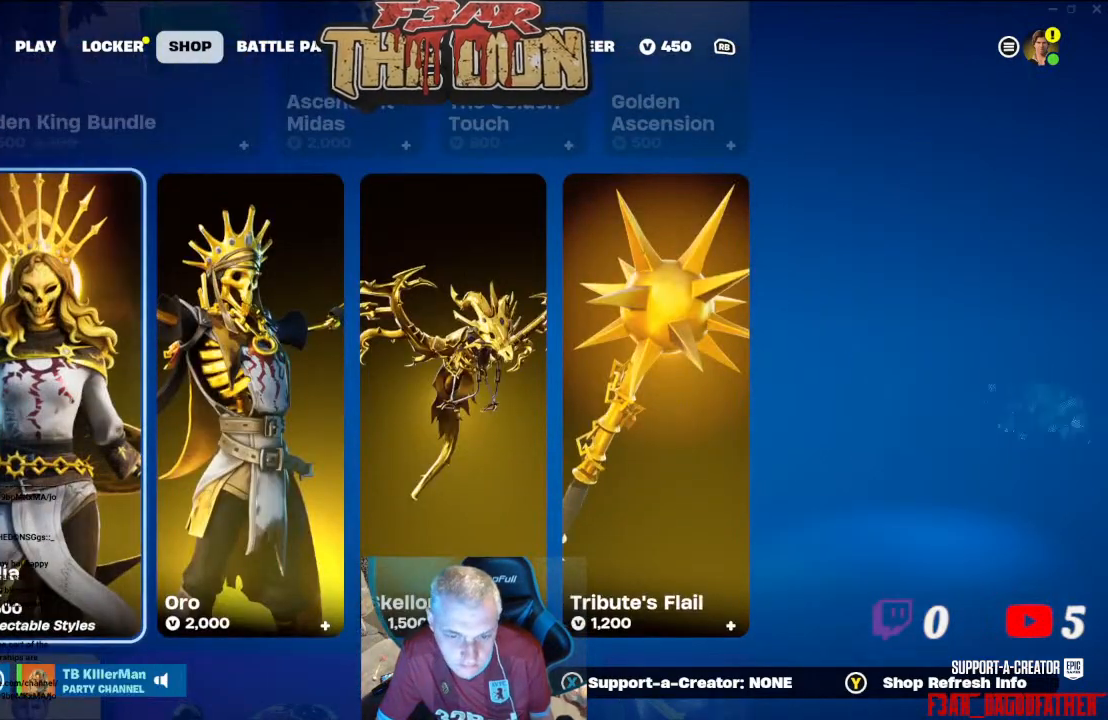
{"buttons": [], "left_stick": "center", "right_stick": "center", "events": []}
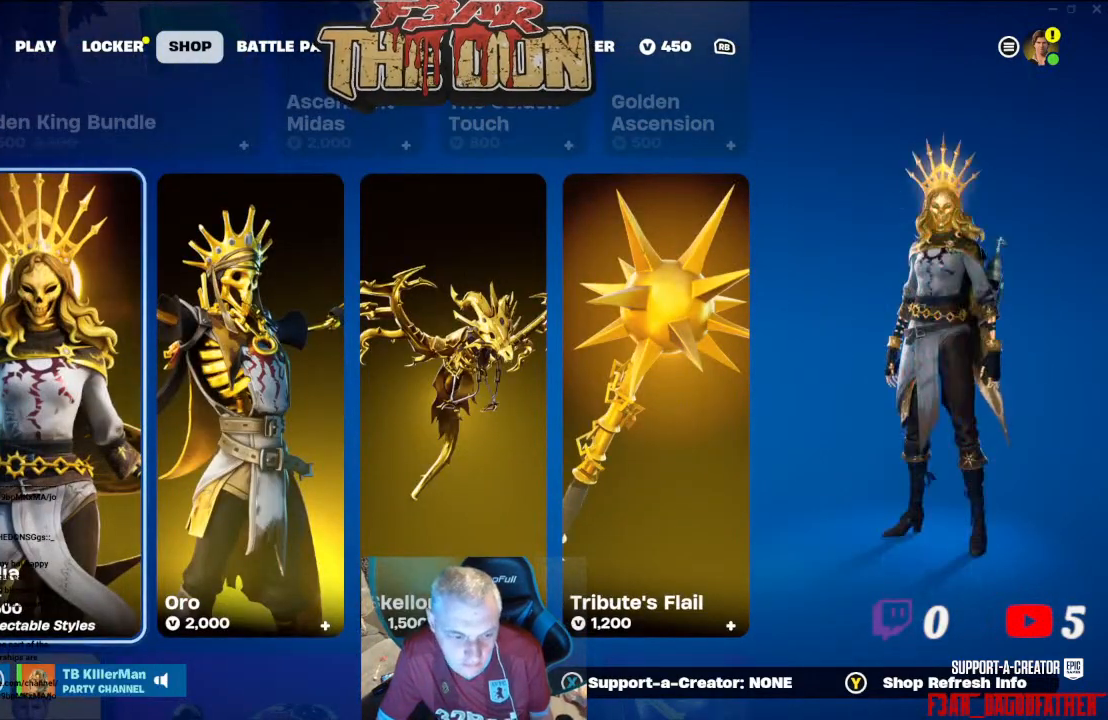
{"buttons": [], "left_stick": "center", "right_stick": "center", "events": [[133, "DPAD_RIGHT", "down"], [233, "DPAD_RIGHT", "up"], [333, "DPAD_RIGHT", "down"], [433, "DPAD_RIGHT", "up"]]}
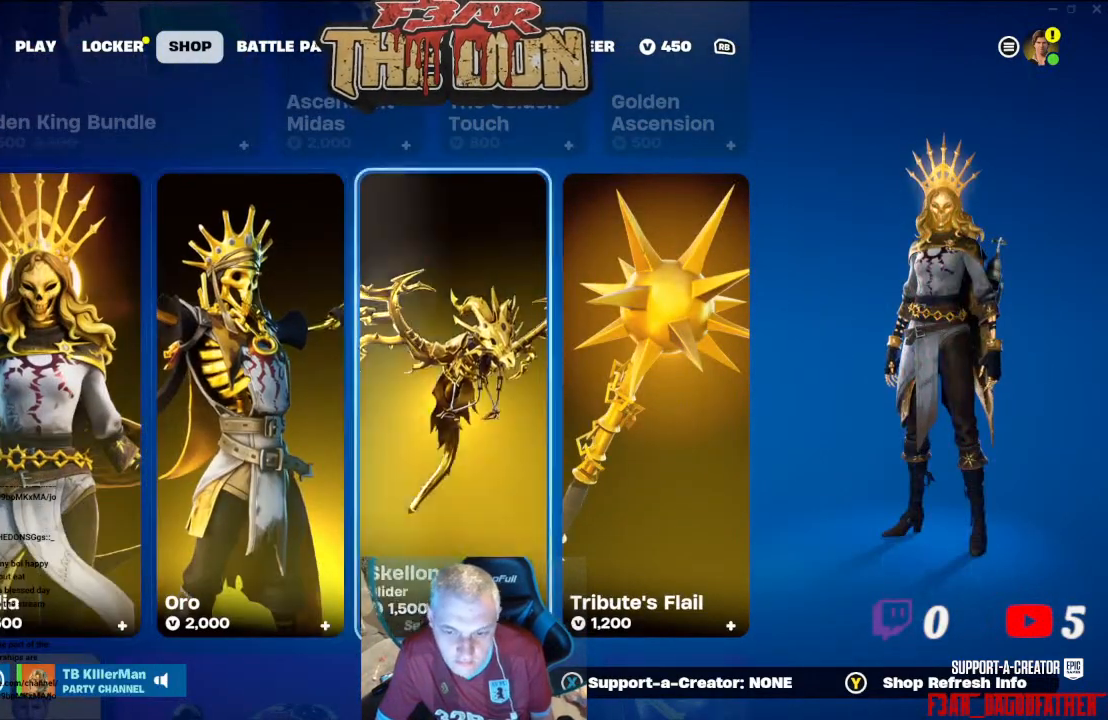
{"buttons": ["DPAD_UP"], "left_stick": "center", "right_stick": "center", "events": [[33, "DPAD_RIGHT", "down"], [133, "DPAD_RIGHT", "up"], [400, "DPAD_UP", "down"]]}
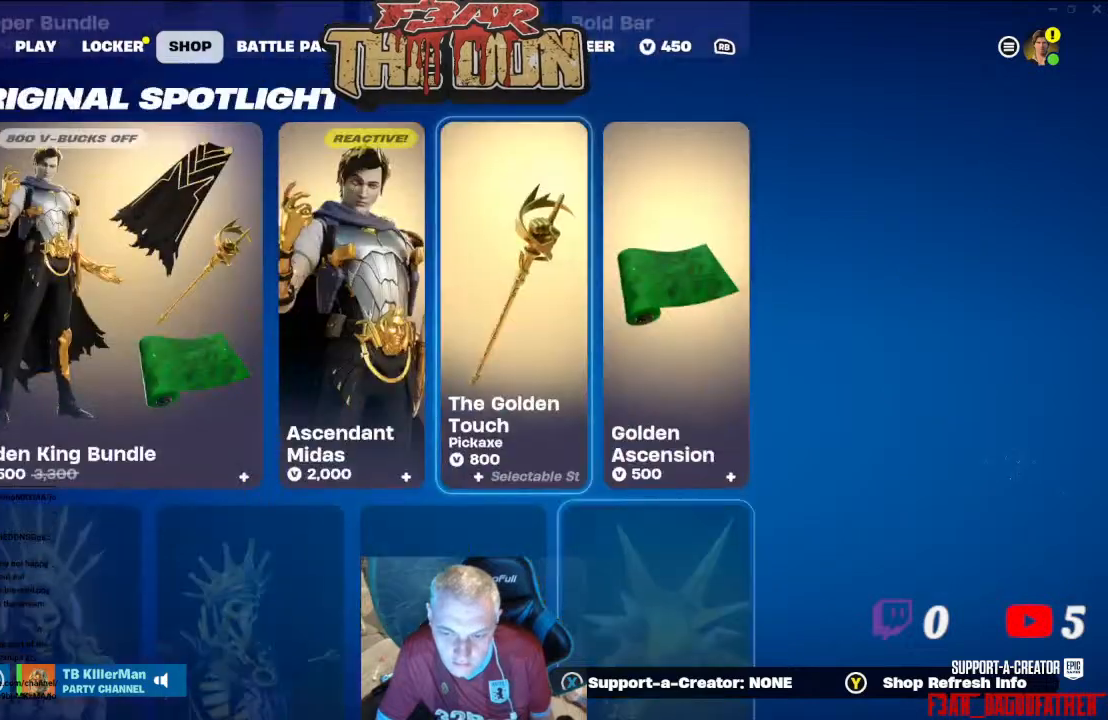
{"buttons": [], "left_stick": "center", "right_stick": "center", "events": [[33, "DPAD_UP", "up"]]}
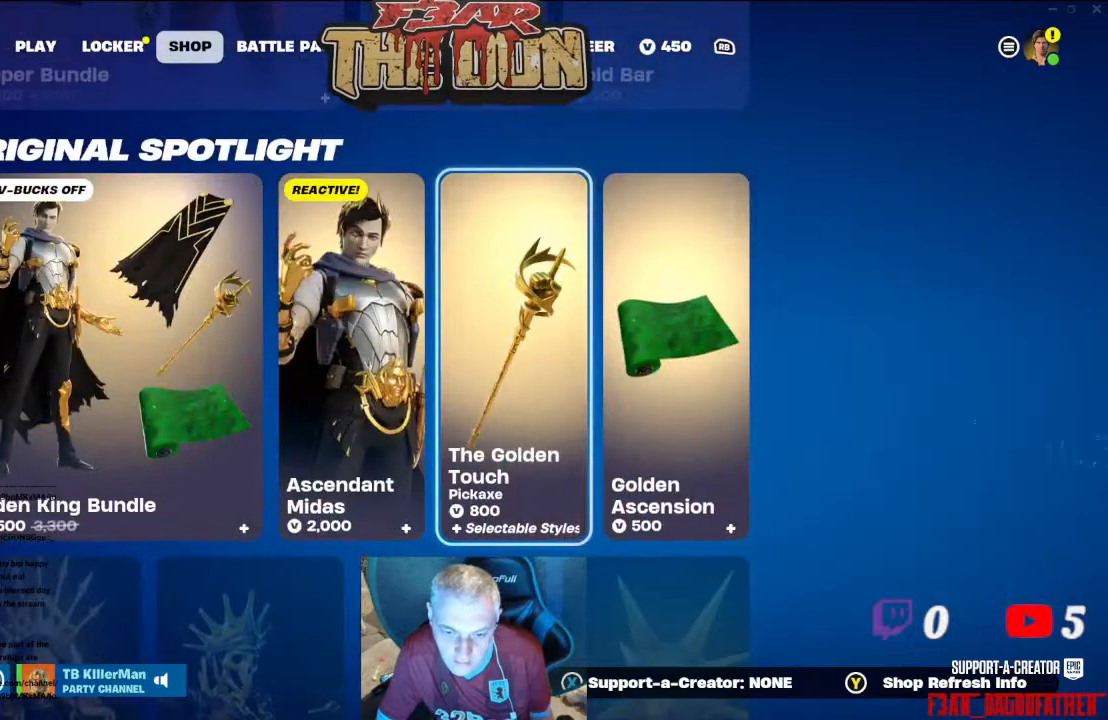
{"buttons": [], "left_stick": "center", "right_stick": "center", "events": [[233, "DPAD_RIGHT", "down"], [367, "DPAD_RIGHT", "up"]]}
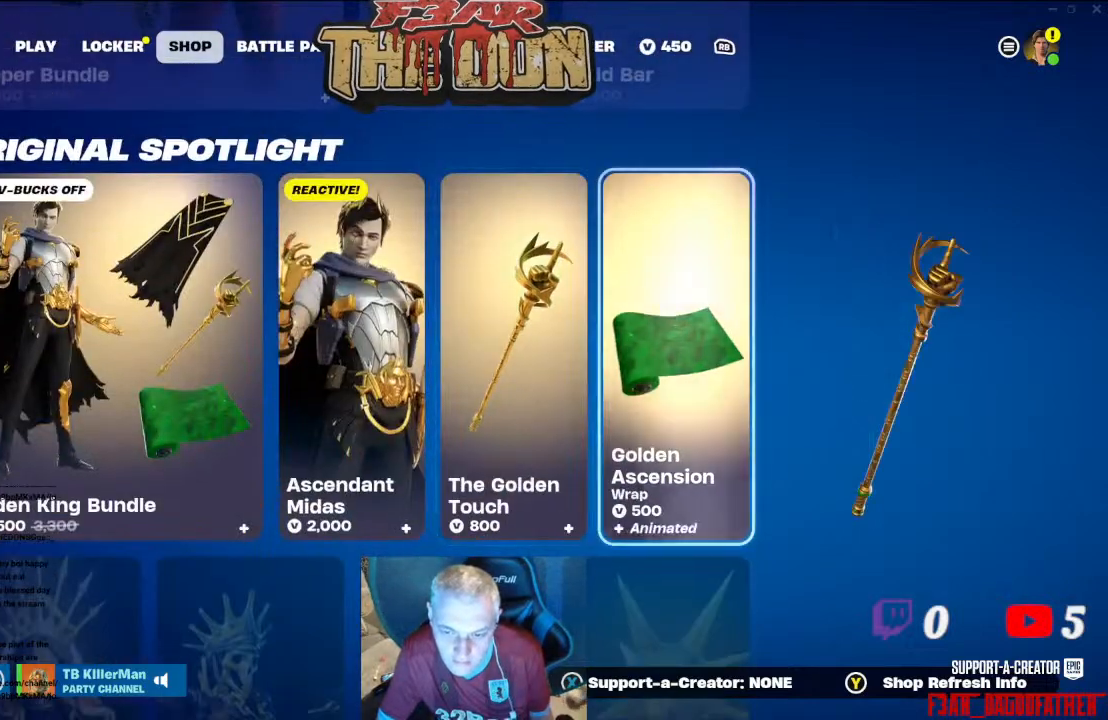
{"buttons": ["DPAD_LEFT"], "left_stick": "center", "right_stick": "center", "events": [[167, "DPAD_LEFT", "down"], [267, "DPAD_LEFT", "up"], [467, "DPAD_LEFT", "down"]]}
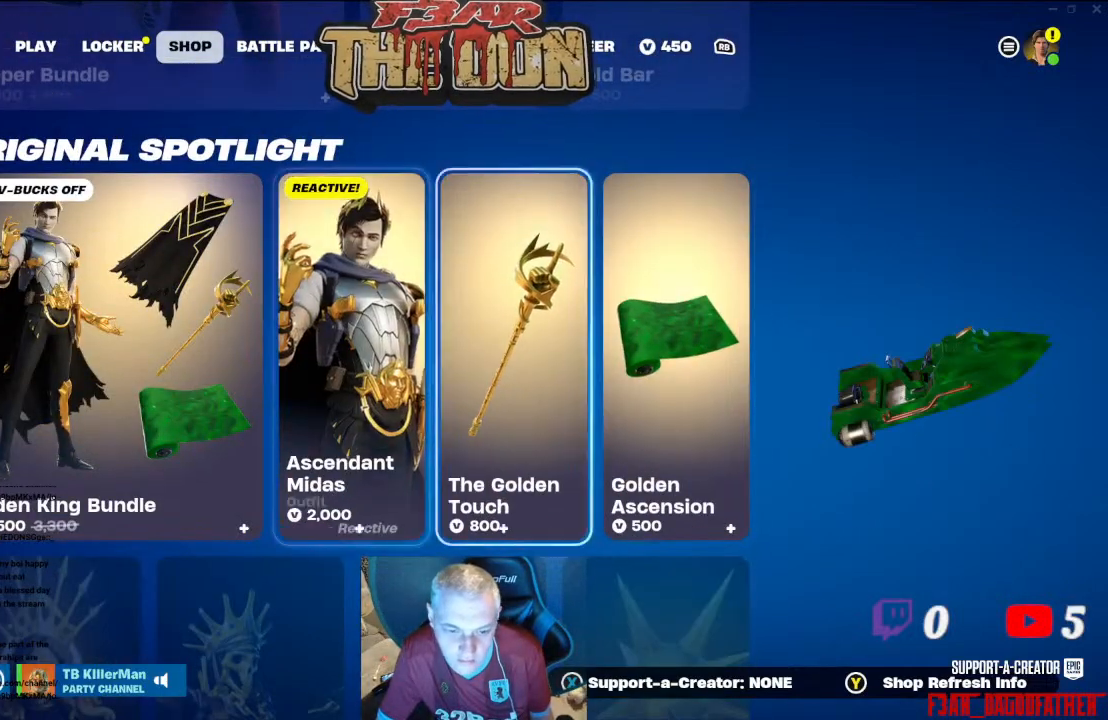
{"buttons": [], "left_stick": "center", "right_stick": "center", "events": [[67, "DPAD_LEFT", "up"], [167, "DPAD_LEFT", "down"], [300, "DPAD_LEFT", "up"]]}
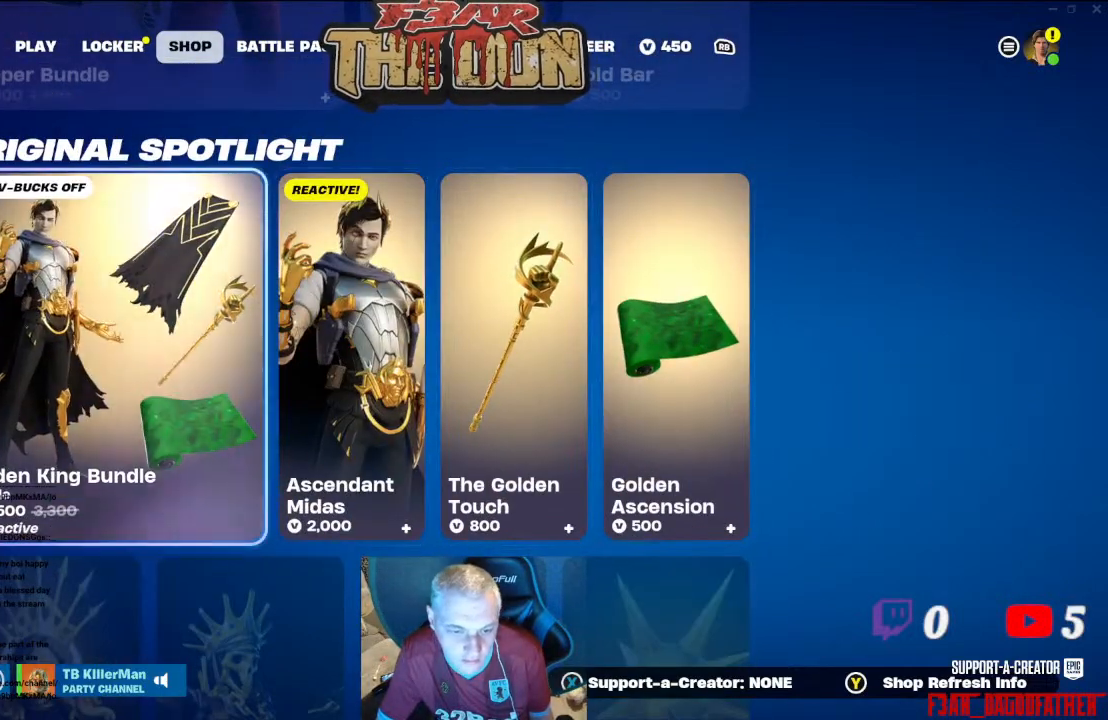
{"buttons": ["DPAD_RIGHT"], "left_stick": "center", "right_stick": "center", "events": [[233, "DPAD_RIGHT", "down"], [300, "DPAD_RIGHT", "up"], [500, "DPAD_RIGHT", "down"]]}
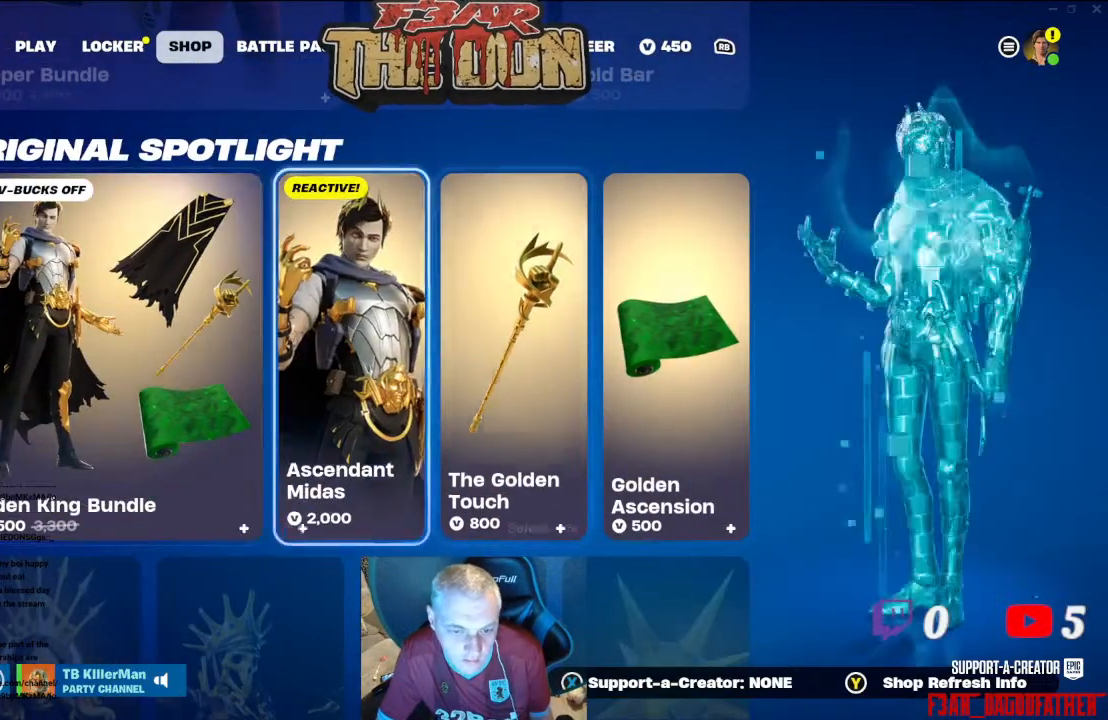
{"buttons": [], "left_stick": "center", "right_stick": "center", "events": [[100, "DPAD_RIGHT", "up"], [267, "DPAD_RIGHT", "down"], [367, "DPAD_RIGHT", "up"]]}
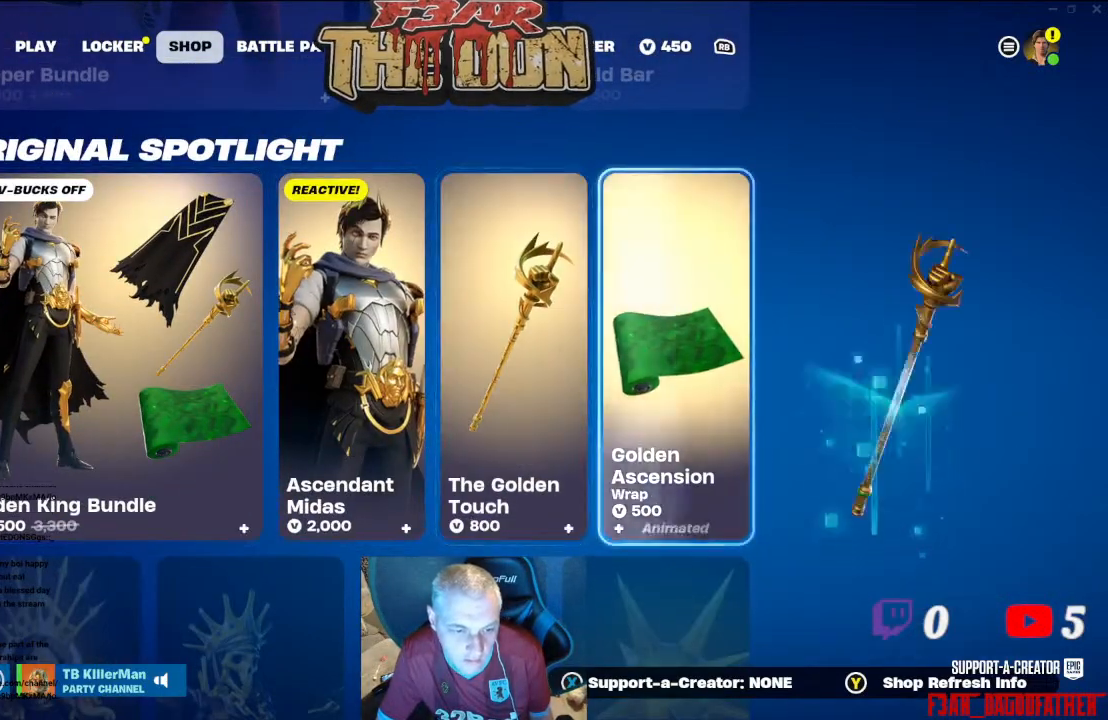
{"buttons": [], "left_stick": "center", "right_stick": "center", "events": [[167, "DPAD_LEFT", "down"], [233, "DPAD_LEFT", "up"], [333, "DPAD_LEFT", "down"], [467, "DPAD_LEFT", "up"]]}
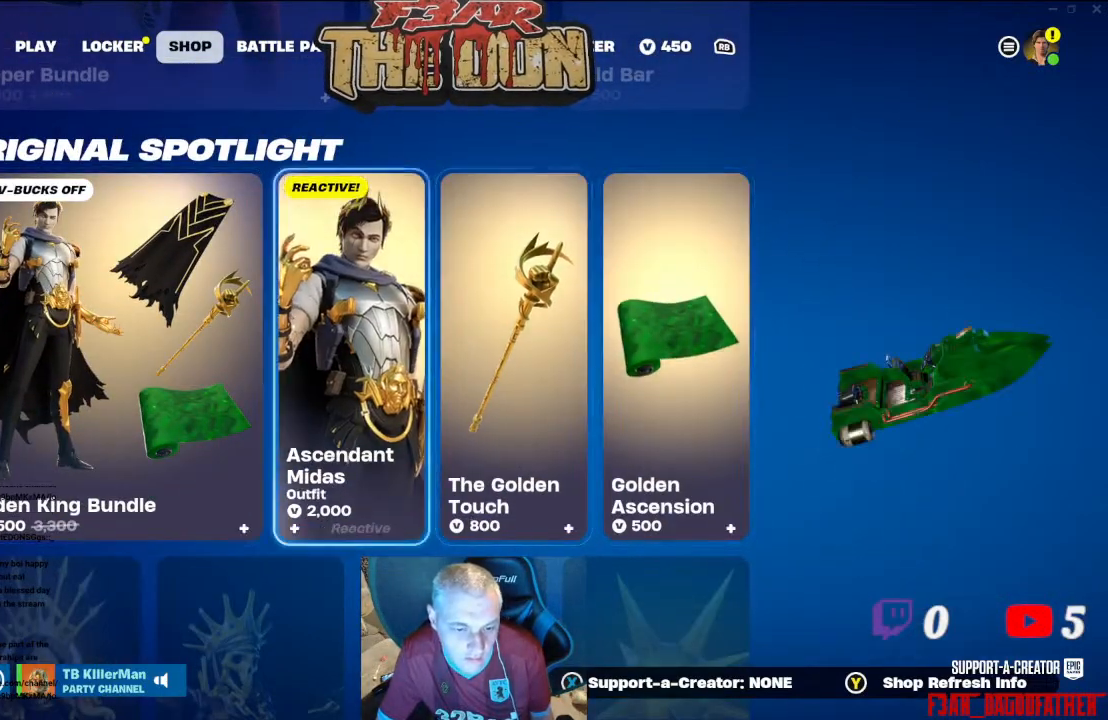
{"buttons": [], "left_stick": "center", "right_stick": "center", "events": [[33, "DPAD_LEFT", "down"], [167, "DPAD_LEFT", "up"], [367, "DPAD_UP", "down"], [433, "DPAD_UP", "up"]]}
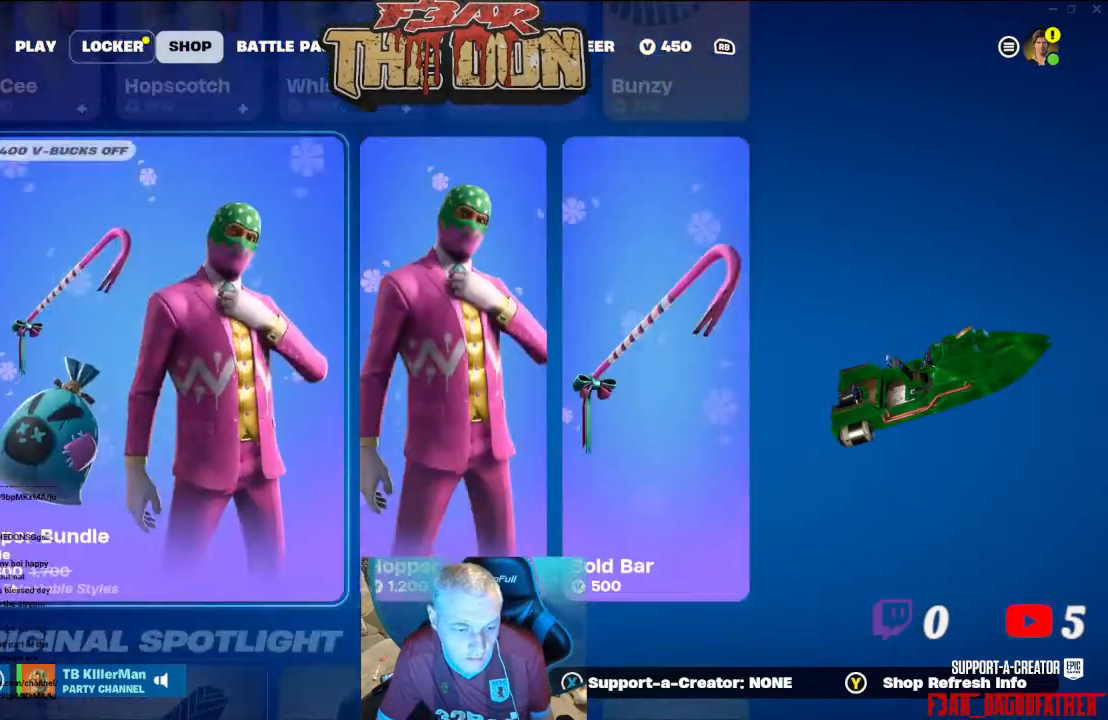
{"buttons": ["DPAD_RIGHT"], "left_stick": "center", "right_stick": "center", "events": [[267, "DPAD_RIGHT", "down"], [400, "DPAD_RIGHT", "up"], [500, "DPAD_RIGHT", "down"]]}
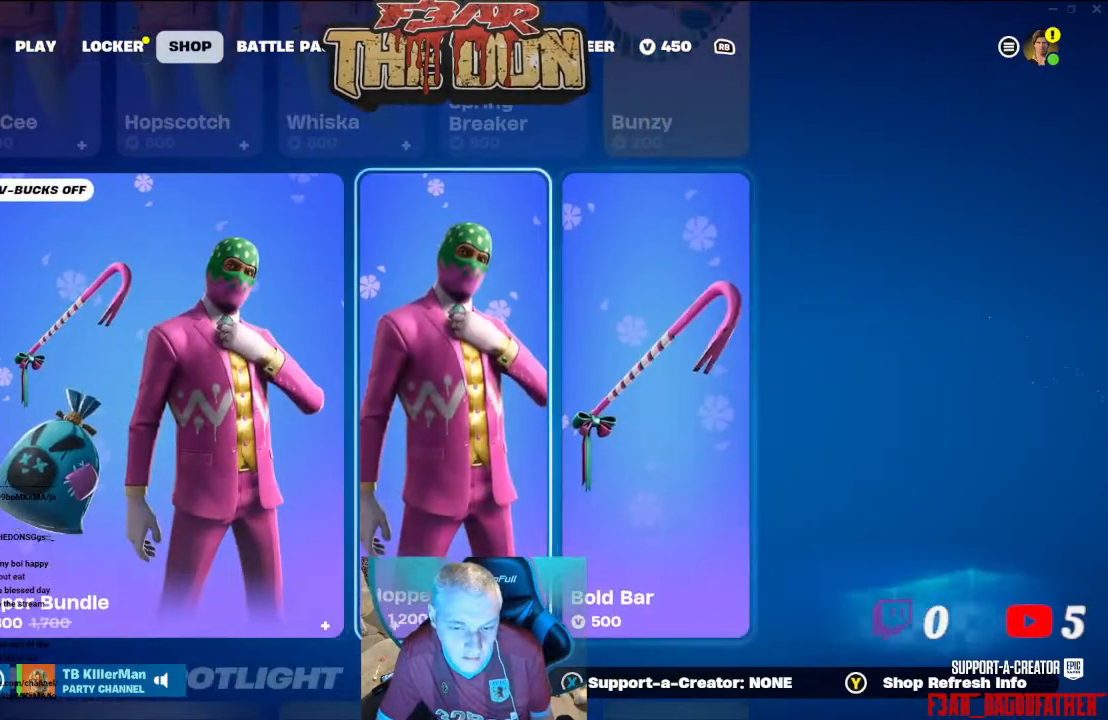
{"buttons": [], "left_stick": "center", "right_stick": "center", "events": [[100, "DPAD_RIGHT", "up"], [300, "DPAD_UP", "down"], [400, "DPAD_UP", "up"]]}
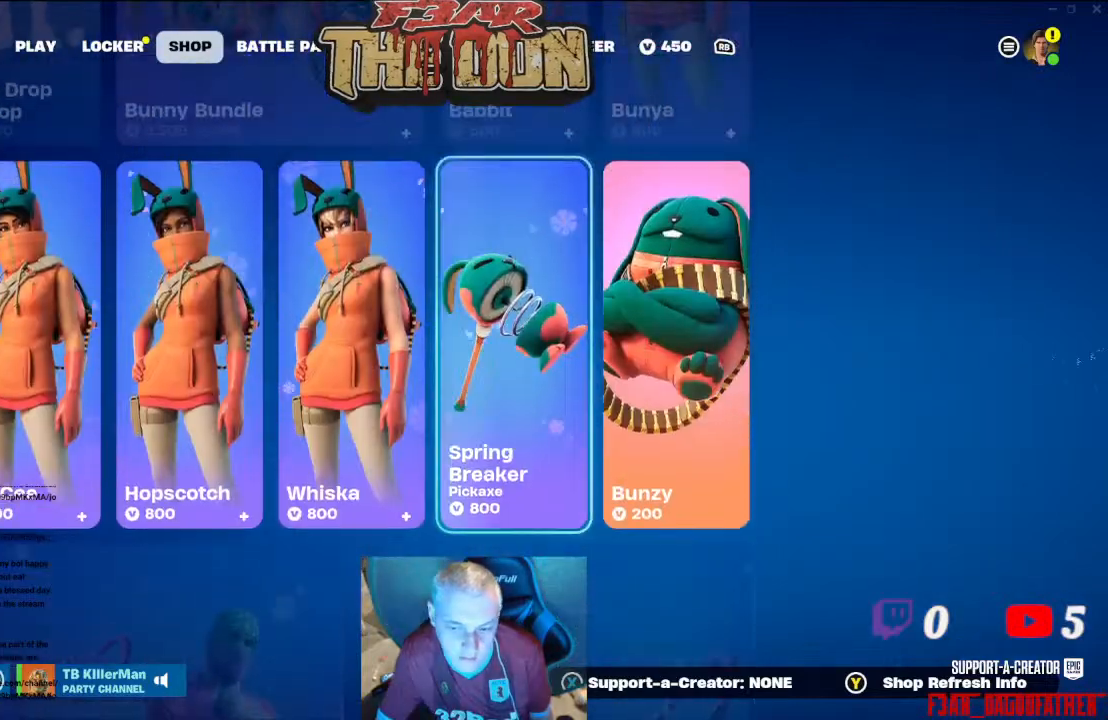
{"buttons": ["DPAD_LEFT"], "left_stick": "center", "right_stick": "center", "events": [[300, "DPAD_LEFT", "down"], [367, "DPAD_LEFT", "up"], [500, "DPAD_LEFT", "down"]]}
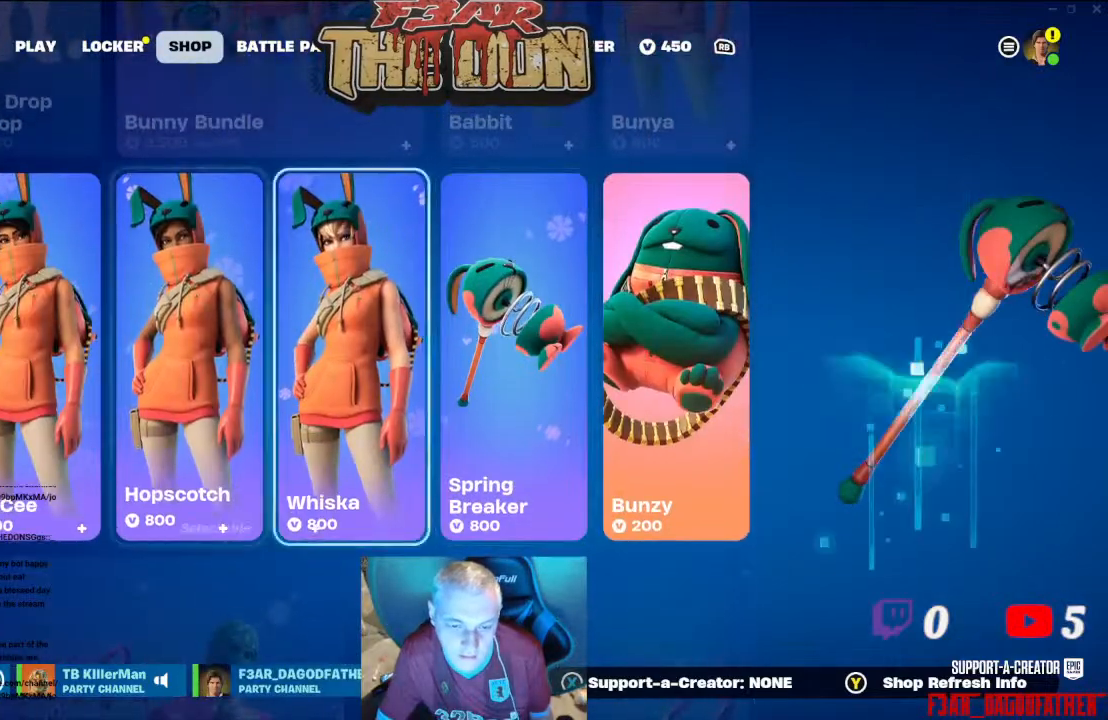
{"buttons": [], "left_stick": "center", "right_stick": "center", "events": [[67, "DPAD_LEFT", "up"], [167, "DPAD_LEFT", "down"], [300, "DPAD_LEFT", "up"], [367, "DPAD_LEFT", "down"], [433, "DPAD_LEFT", "up"]]}